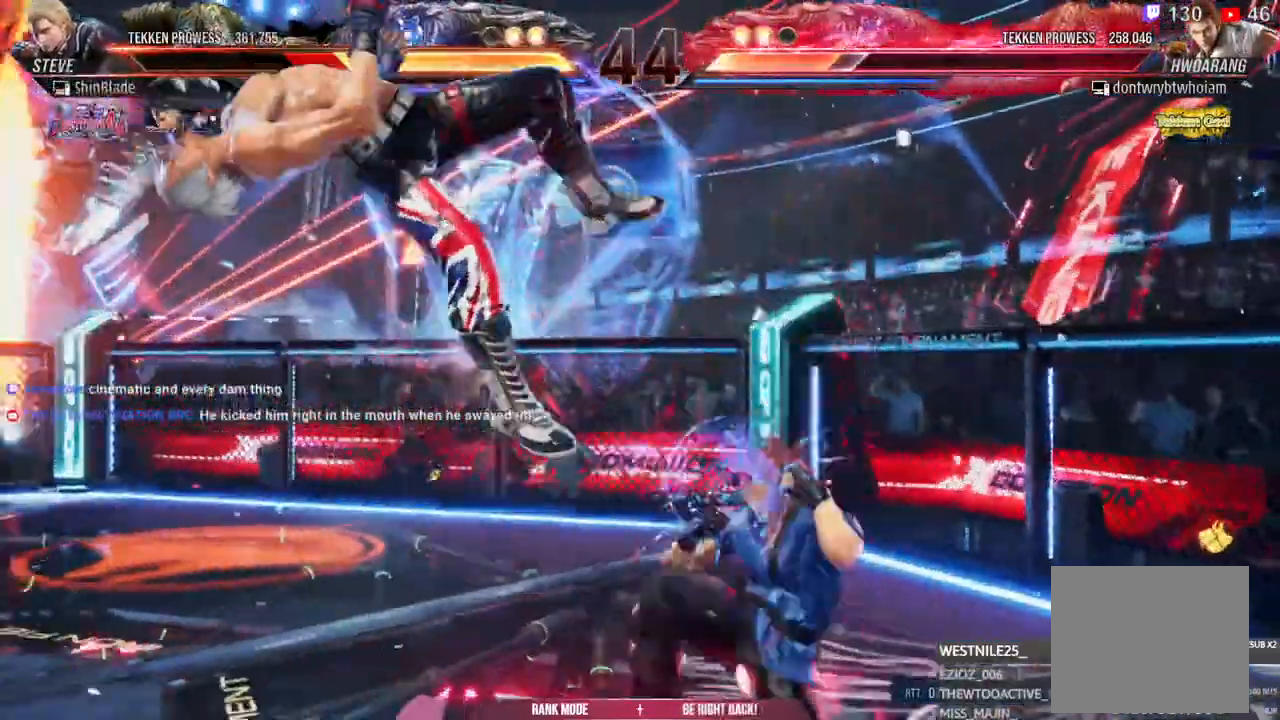
Gameplay with a controller (PlayStation layout); each line is a JSON object with the inputs held at the frame after it (dt_ms = milliseconds from this image to that frame). "events" lists button and stick changes between this image and that frame as [ms after this image, input, new state], when the widget could be followed in between.
{"dt_ms": 500, "buttons": ["DPAD_LEFT"], "left_stick": "center", "right_stick": "center"}
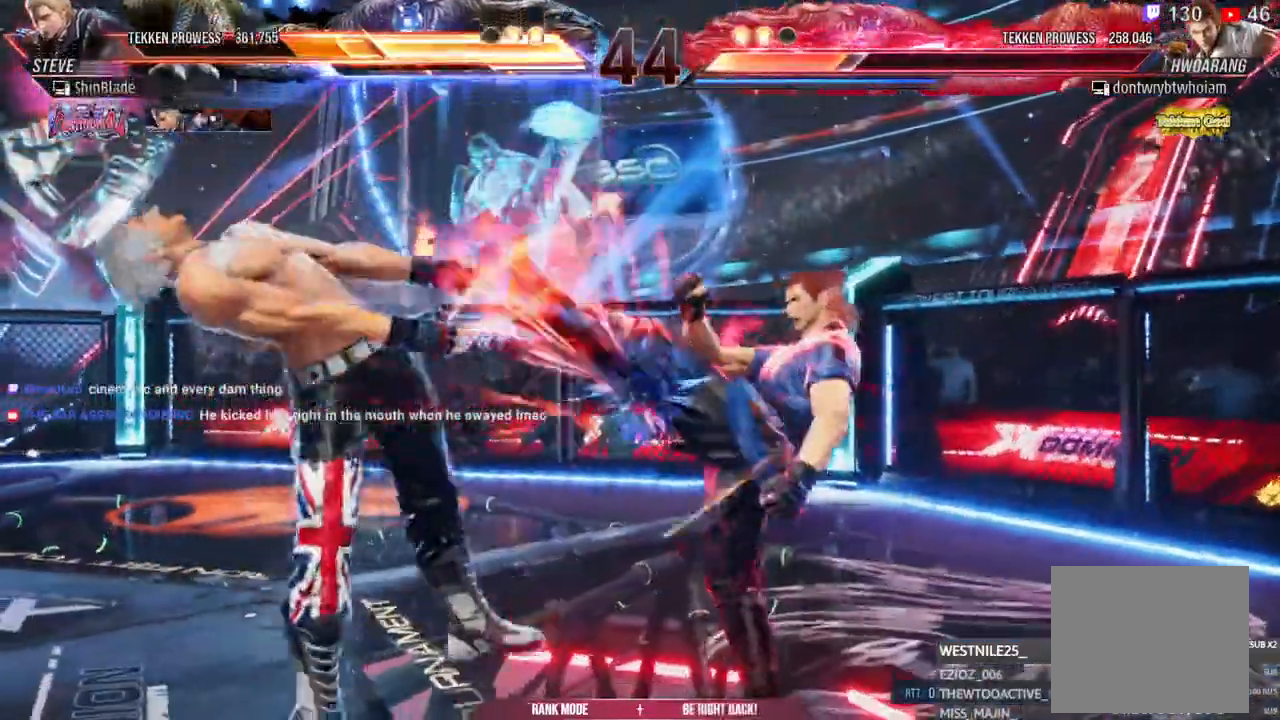
{"dt_ms": 500, "buttons": ["DPAD_LEFT"], "left_stick": "center", "right_stick": "center"}
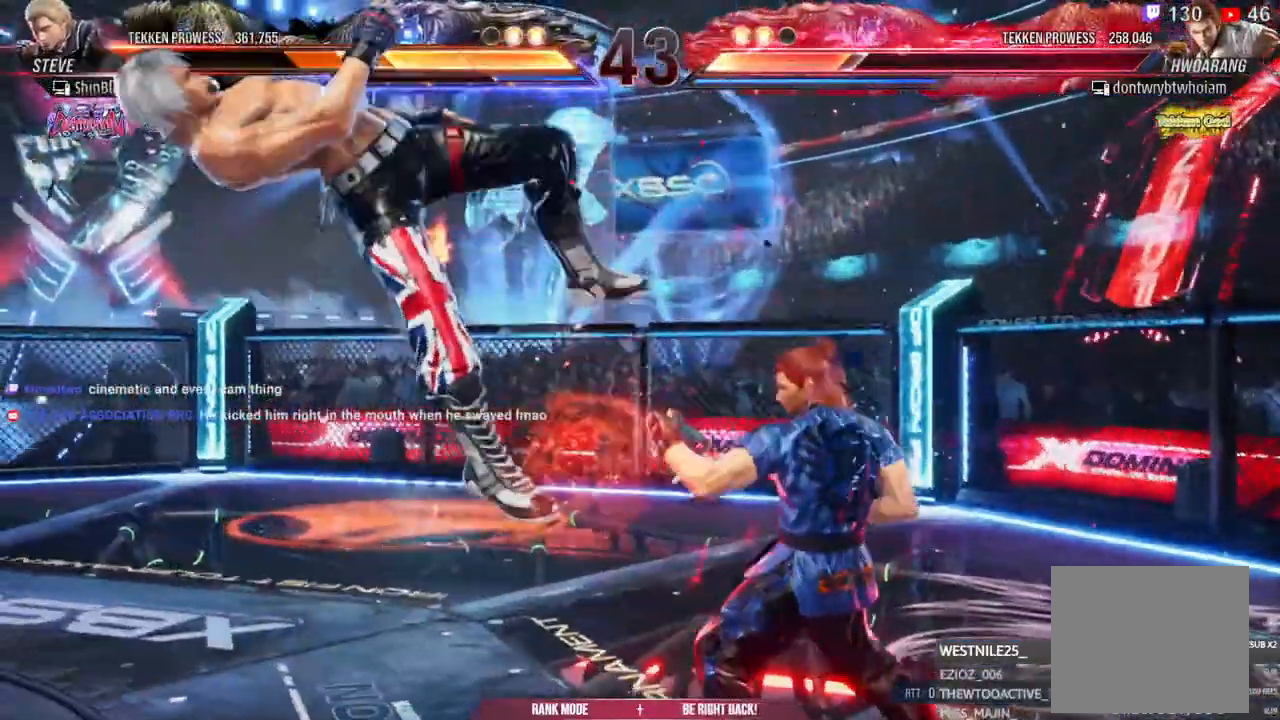
{"dt_ms": 500, "buttons": ["CROSS", "DPAD_LEFT"], "left_stick": "center", "right_stick": "center"}
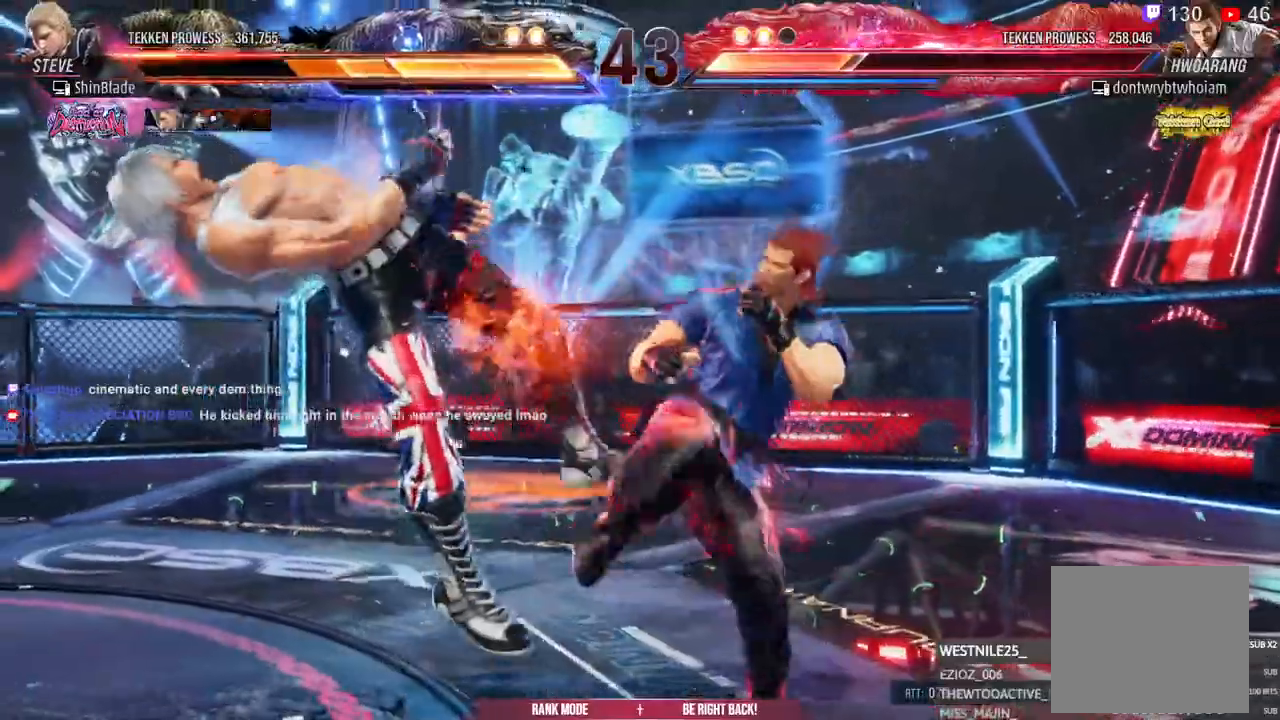
{"dt_ms": 1000, "buttons": ["DPAD_LEFT"], "left_stick": "center", "right_stick": "center"}
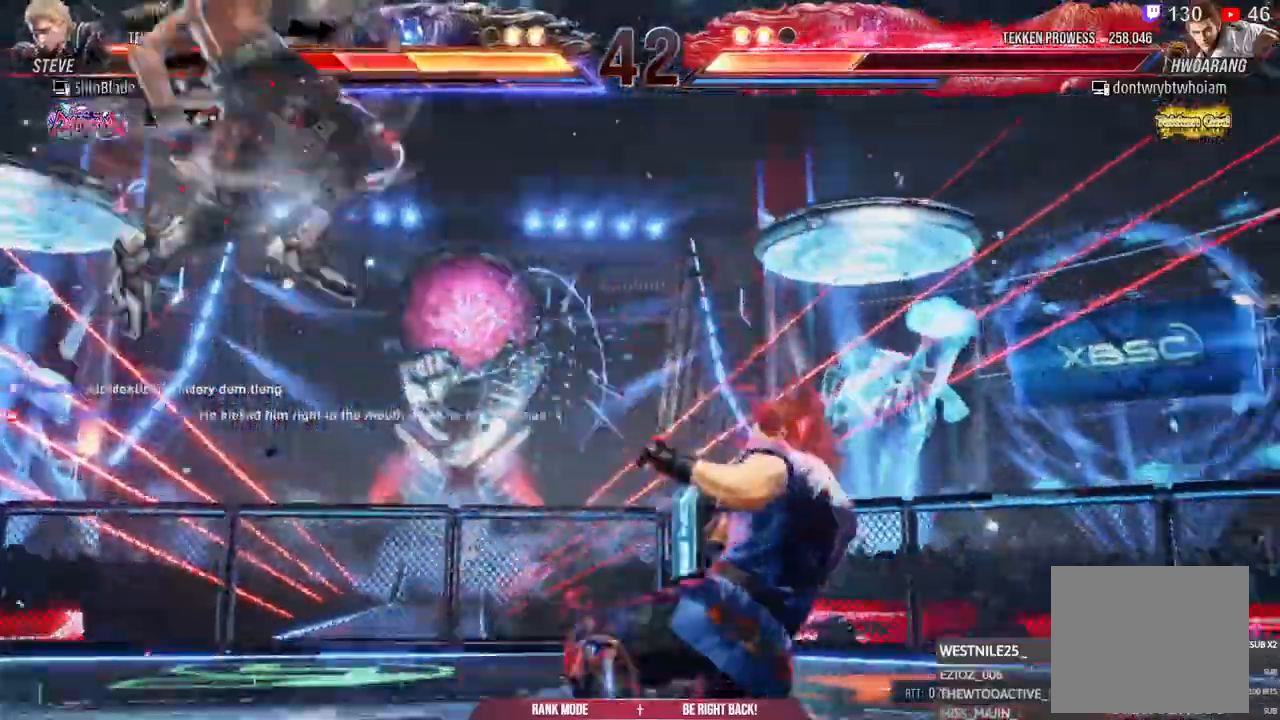
{"dt_ms": 500, "buttons": ["CROSS", "DPAD_LEFT"], "left_stick": "center", "right_stick": "center", "events": [[67, "CROSS", "down"], [167, "CROSS", "up"], [267, "CROSS", "down"], [350, "CROSS", "up"], [450, "CROSS", "down"]]}
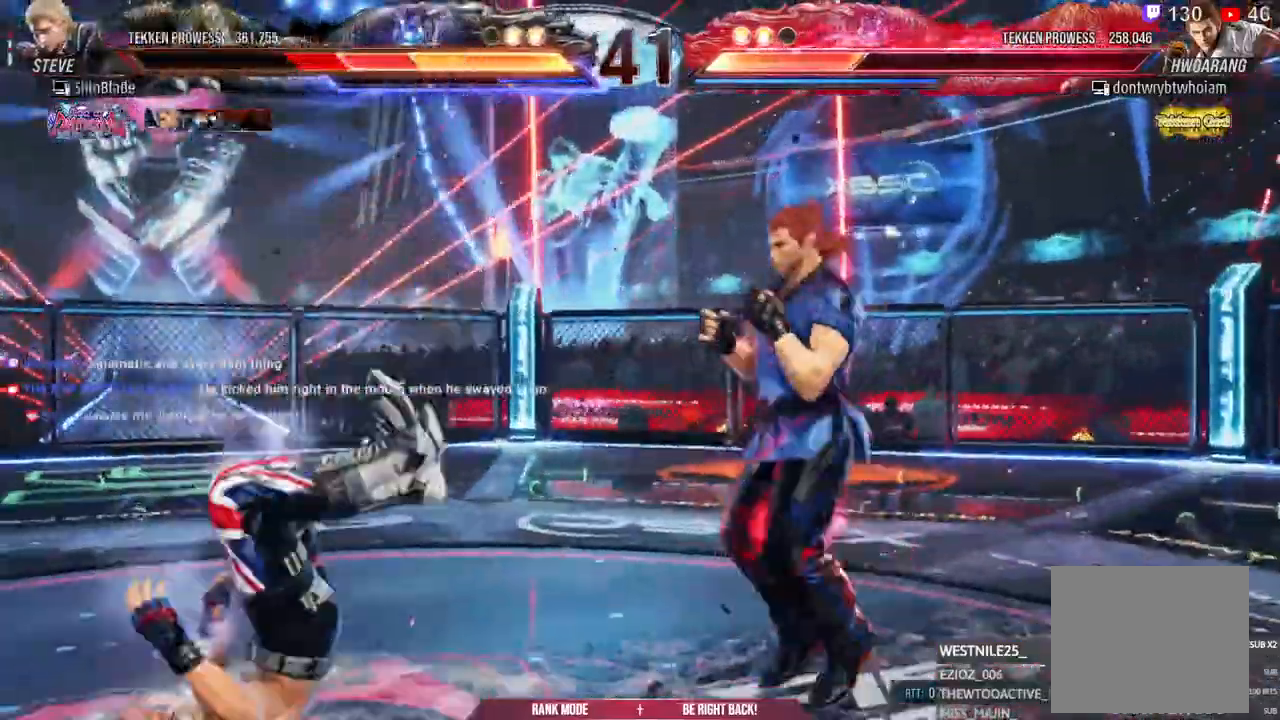
{"dt_ms": 1000, "buttons": ["CROSS", "DPAD_LEFT"], "left_stick": "center", "right_stick": "center"}
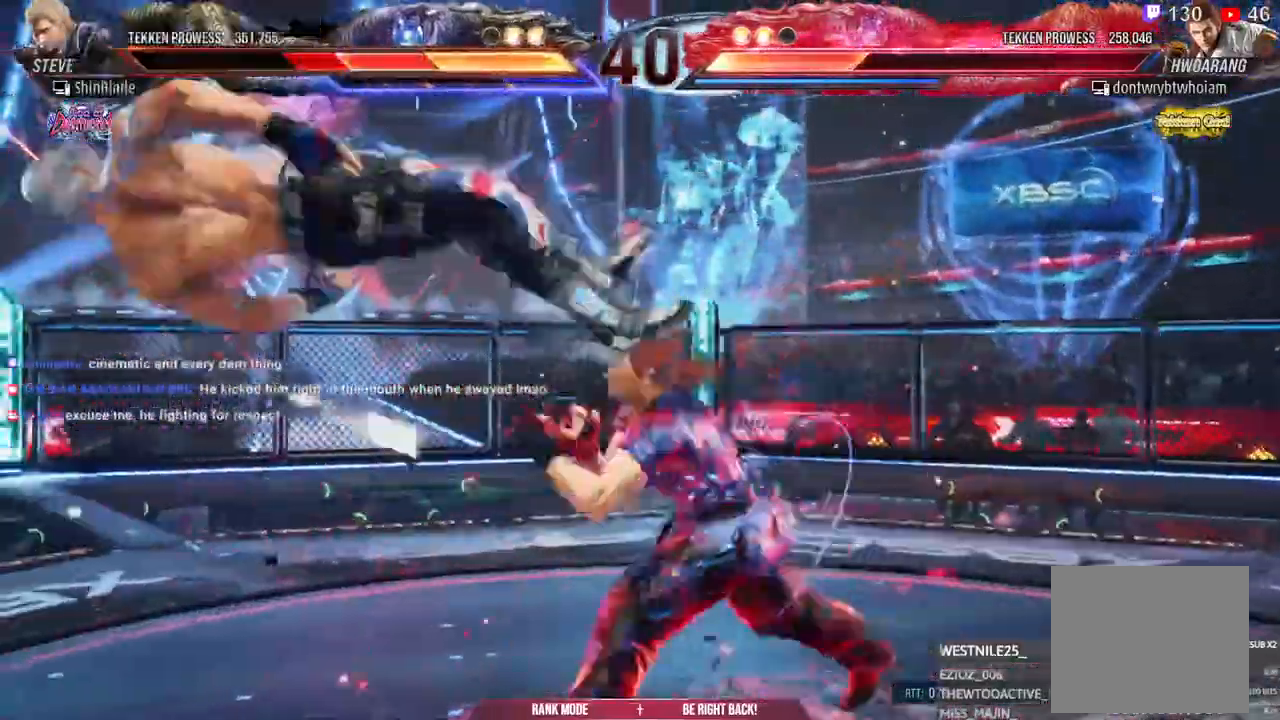
{"dt_ms": 1000, "buttons": ["DPAD_LEFT"], "left_stick": "center", "right_stick": "center"}
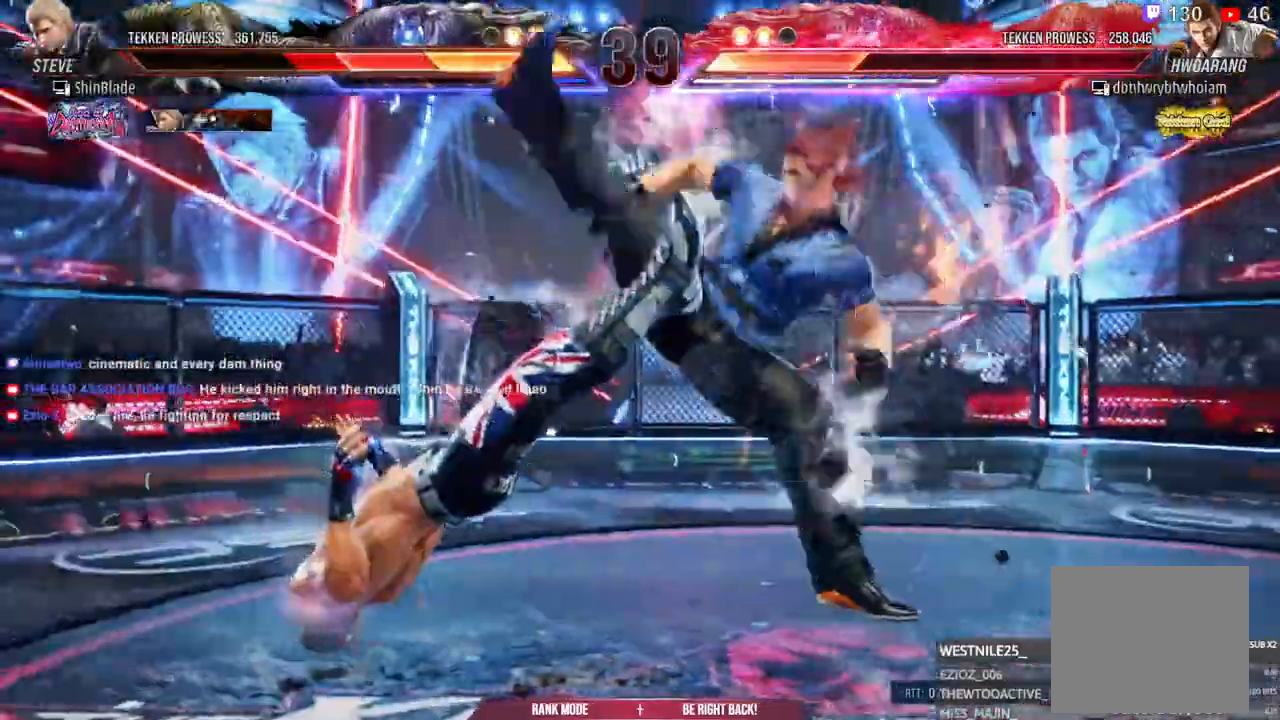
{"dt_ms": 500, "buttons": ["CROSS", "DPAD_LEFT"], "left_stick": "center", "right_stick": "center", "events": [[50, "CROSS", "down"], [167, "CROSS", "up"], [250, "CROSS", "down"], [350, "CROSS", "up"], [433, "CROSS", "down"]]}
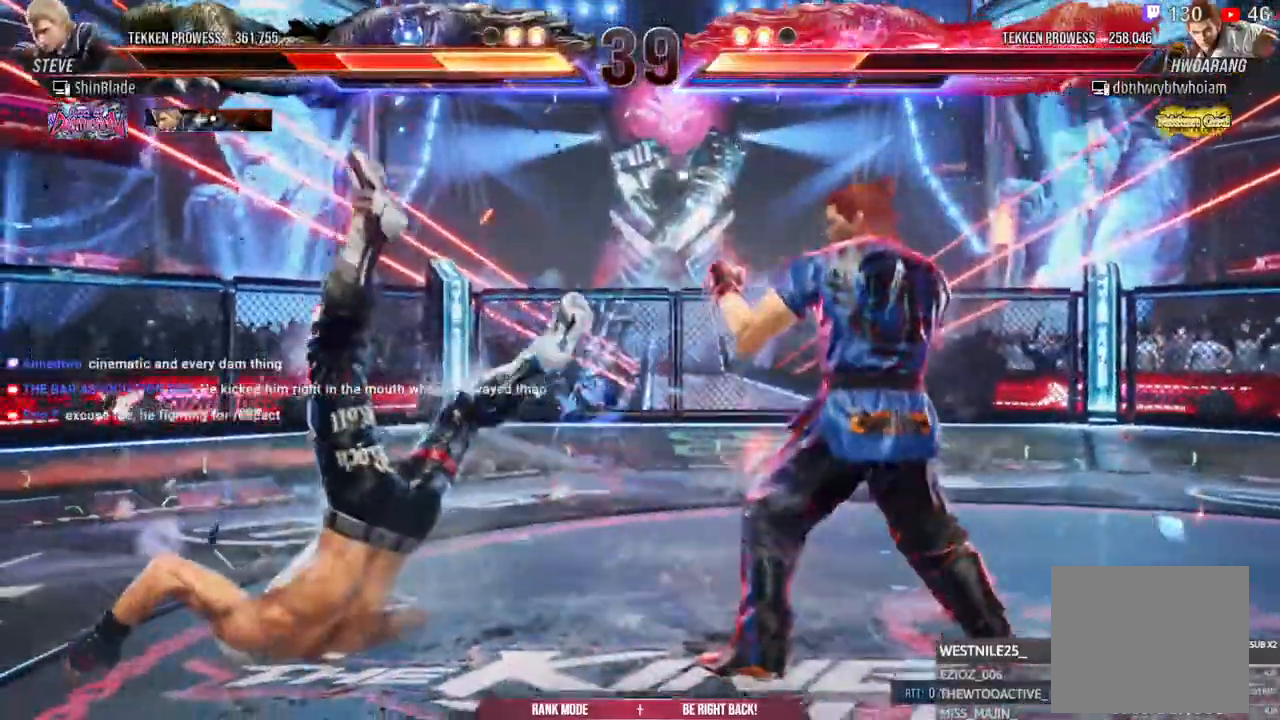
{"dt_ms": 500, "buttons": ["DPAD_LEFT"], "left_stick": "center", "right_stick": "center", "events": [[50, "CROSS", "up"], [133, "CROSS", "down"], [250, "CROSS", "up"], [333, "CROSS", "down"], [450, "CROSS", "up"]]}
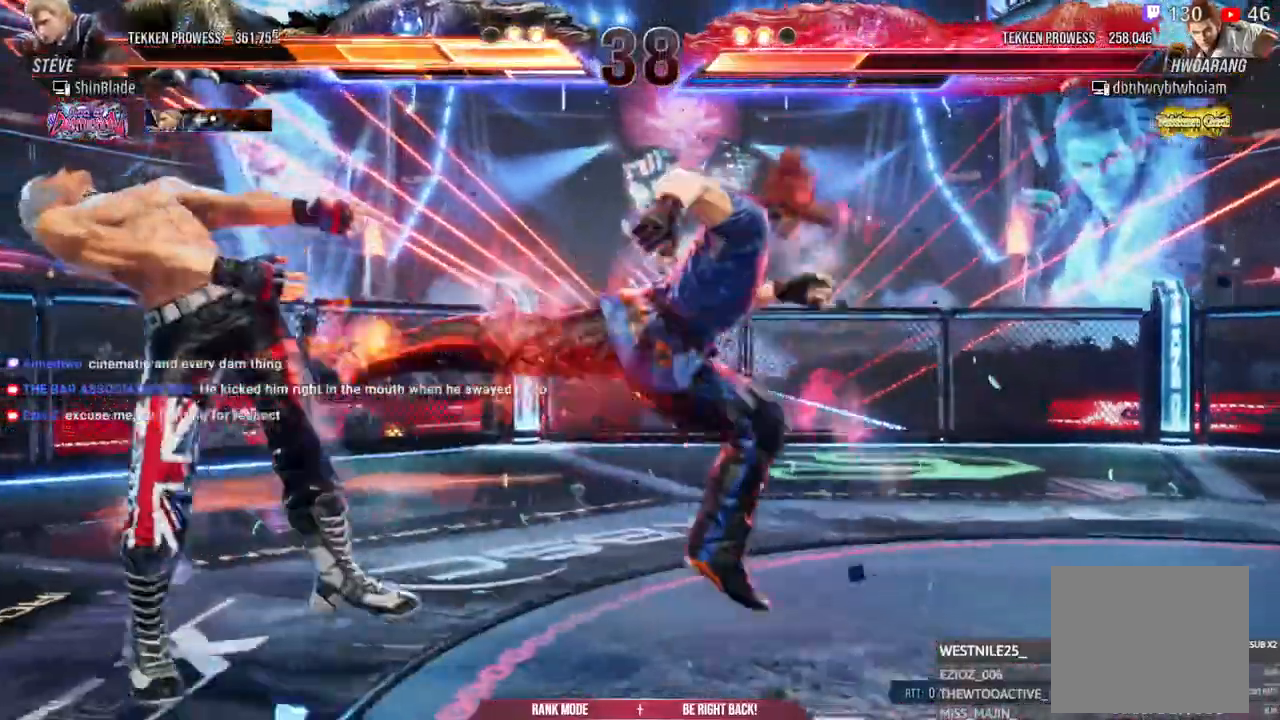
{"dt_ms": 500, "buttons": ["DPAD_LEFT"], "left_stick": "center", "right_stick": "center", "events": [[33, "CROSS", "down"], [150, "CROSS", "up"], [217, "CROSS", "down"], [317, "CROSS", "up"], [400, "CROSS", "down"], [483, "CROSS", "up"]]}
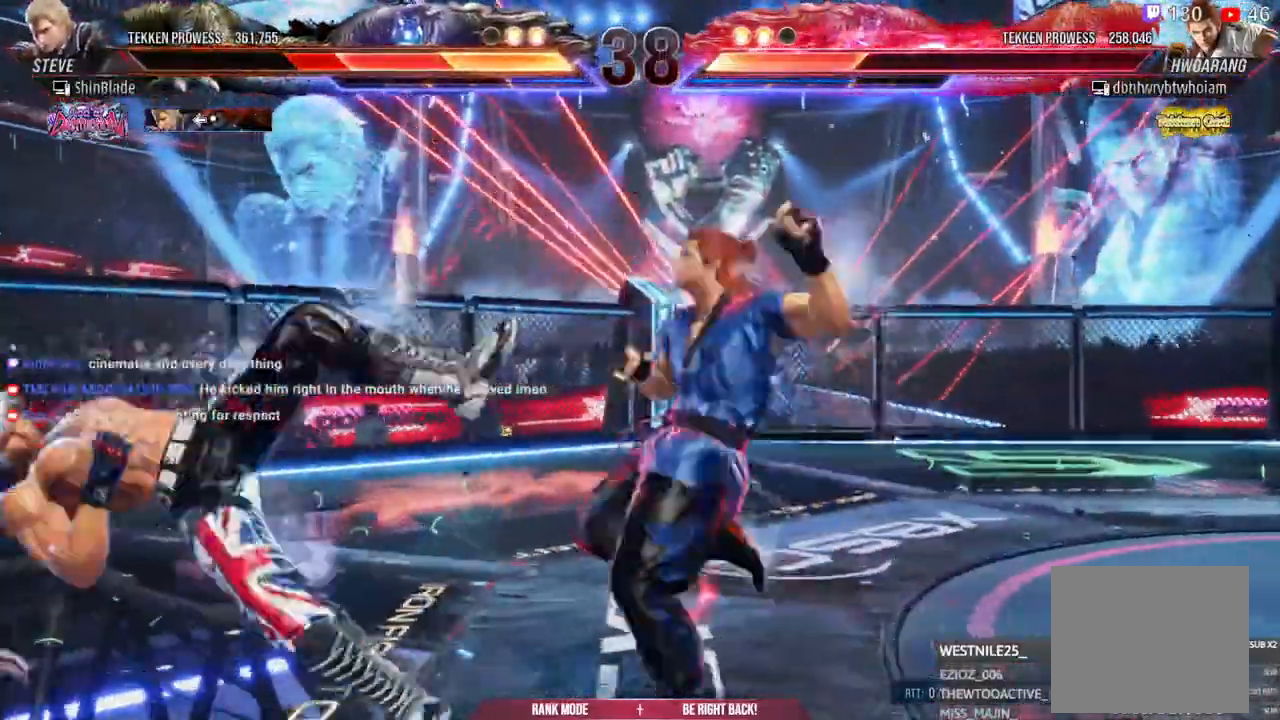
{"dt_ms": 500, "buttons": ["DPAD_LEFT"], "left_stick": "center", "right_stick": "center"}
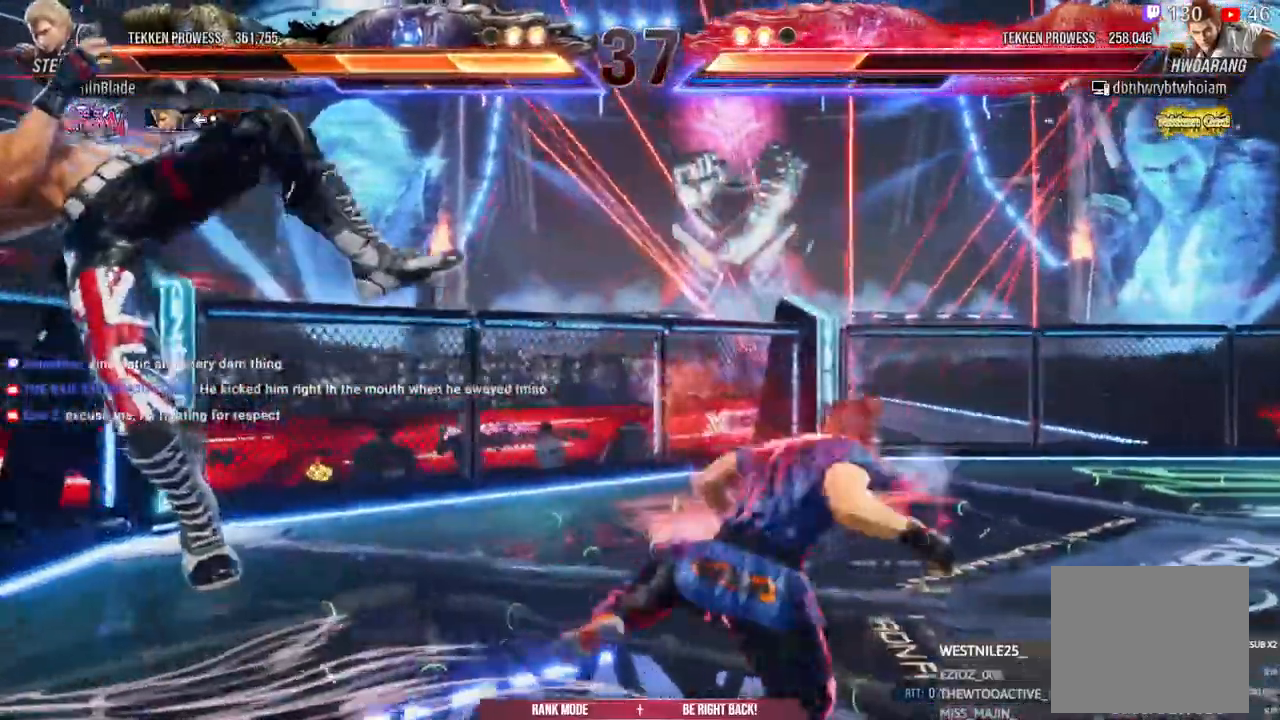
{"dt_ms": 500, "buttons": [], "left_stick": "center", "right_stick": "center", "events": [[217, "DPAD_LEFT", "up"]]}
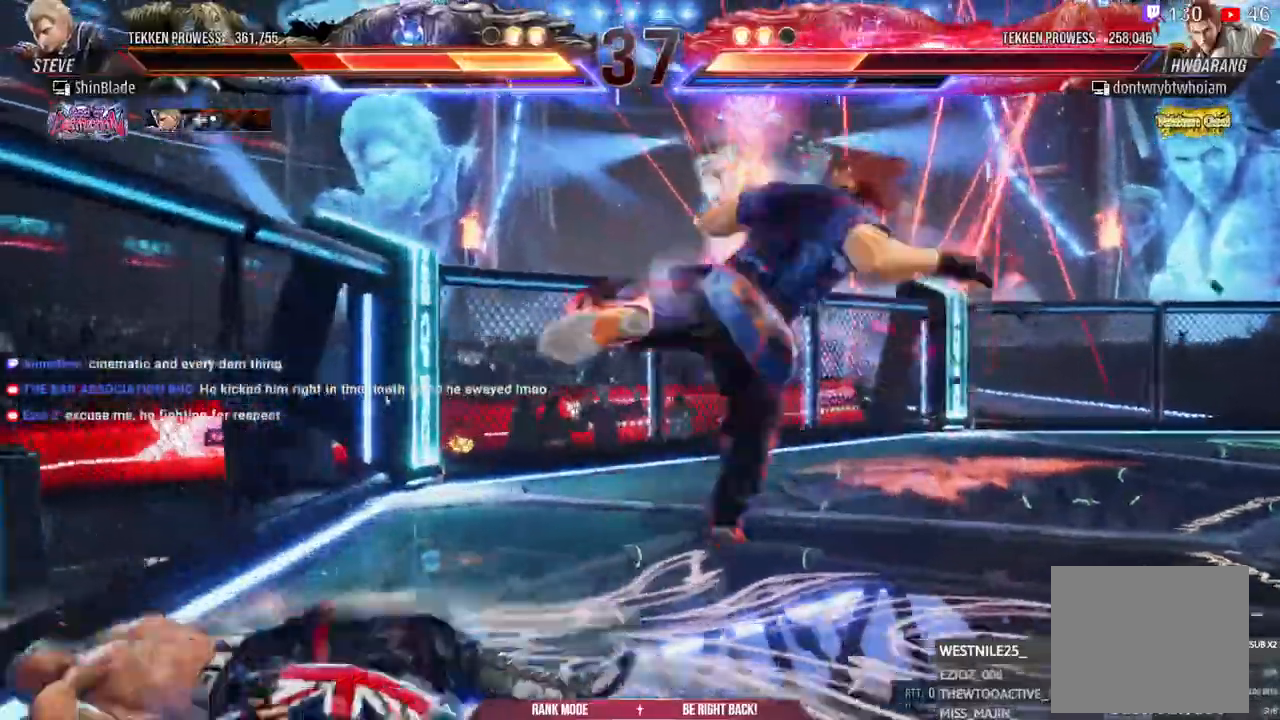
{"dt_ms": 500, "buttons": ["DPAD_LEFT"], "left_stick": "center", "right_stick": "center", "events": [[250, "CIRCLE", "down"], [250, "CROSS", "down"], [333, "CIRCLE", "up"], [333, "CROSS", "up"], [383, "CIRCLE", "down"], [400, "CROSS", "down"], [450, "CIRCLE", "up"], [450, "CROSS", "up"], [483, "DPAD_LEFT", "down"]]}